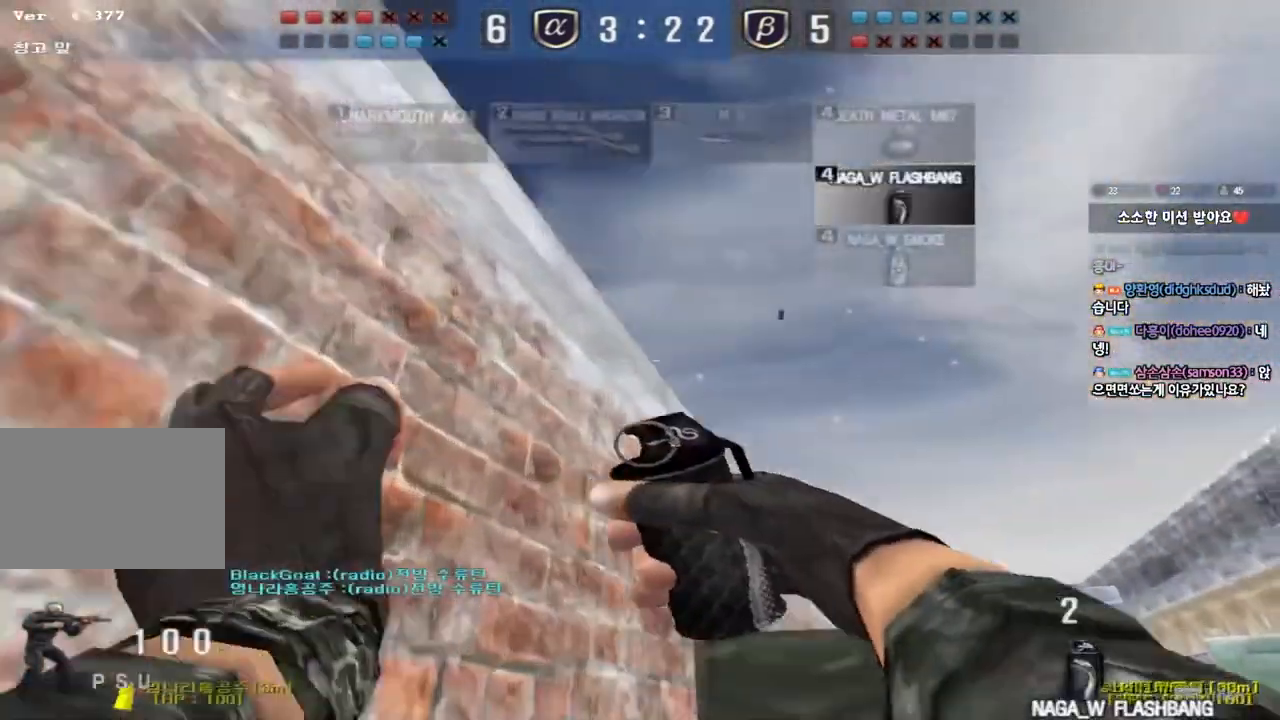
Gameplay with keyboard; each line is a JSON object with the keys held at the frame after it. "events" lists presses ("down") and releases ("up") of "a", "ctrl", "d", "e", "f", "q", "r", "s", "shift", "space", "tab" and "w" between this image and that frame as [ms after this image, input, new state], when the widget could be followed in between. No other keys are recorded. Mouse input is not recorded.
{"keys": ["space", "w"], "events": [[433, "space", "down"], [500, "d", "up"]]}
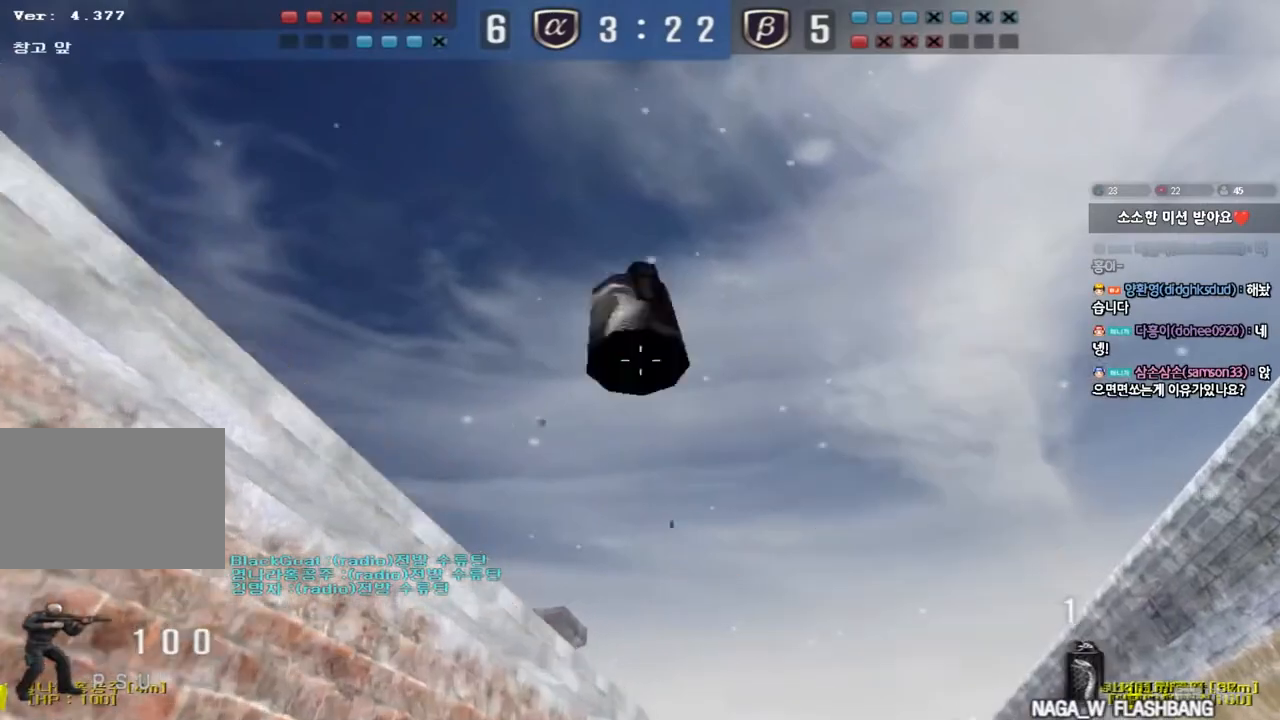
{"keys": ["d", "w"], "events": [[17, "a", "down"], [50, "space", "up"], [333, "a", "up"], [400, "d", "down"]]}
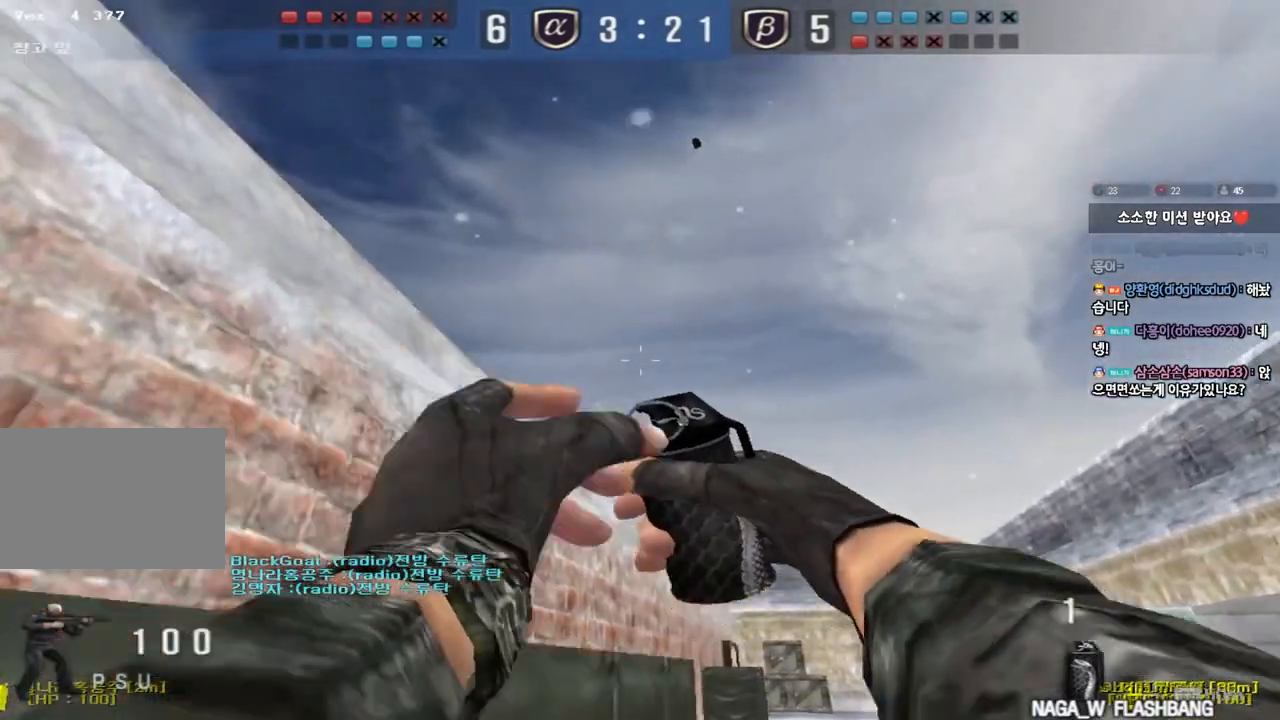
{"keys": ["a", "s"], "events": [[350, "space", "down"], [383, "w", "up"], [400, "d", "up"], [467, "a", "down"], [467, "s", "down"], [483, "space", "up"]]}
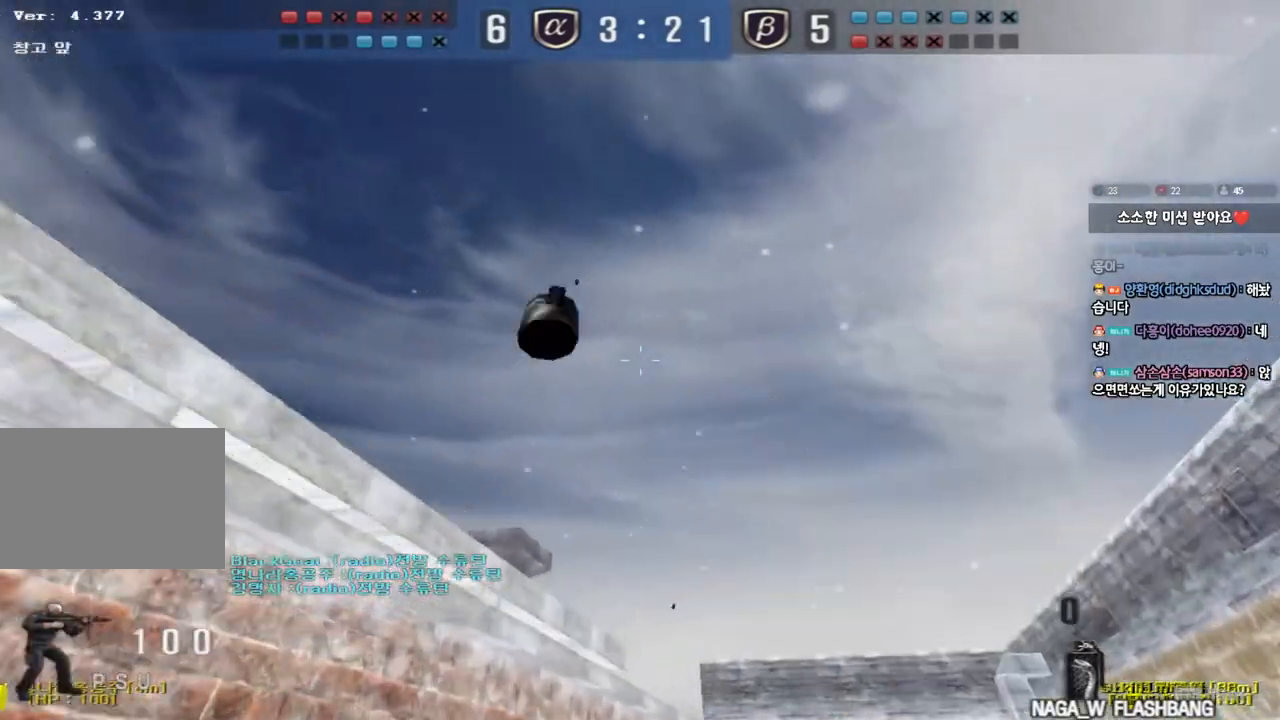
{"keys": ["a", "s"], "events": []}
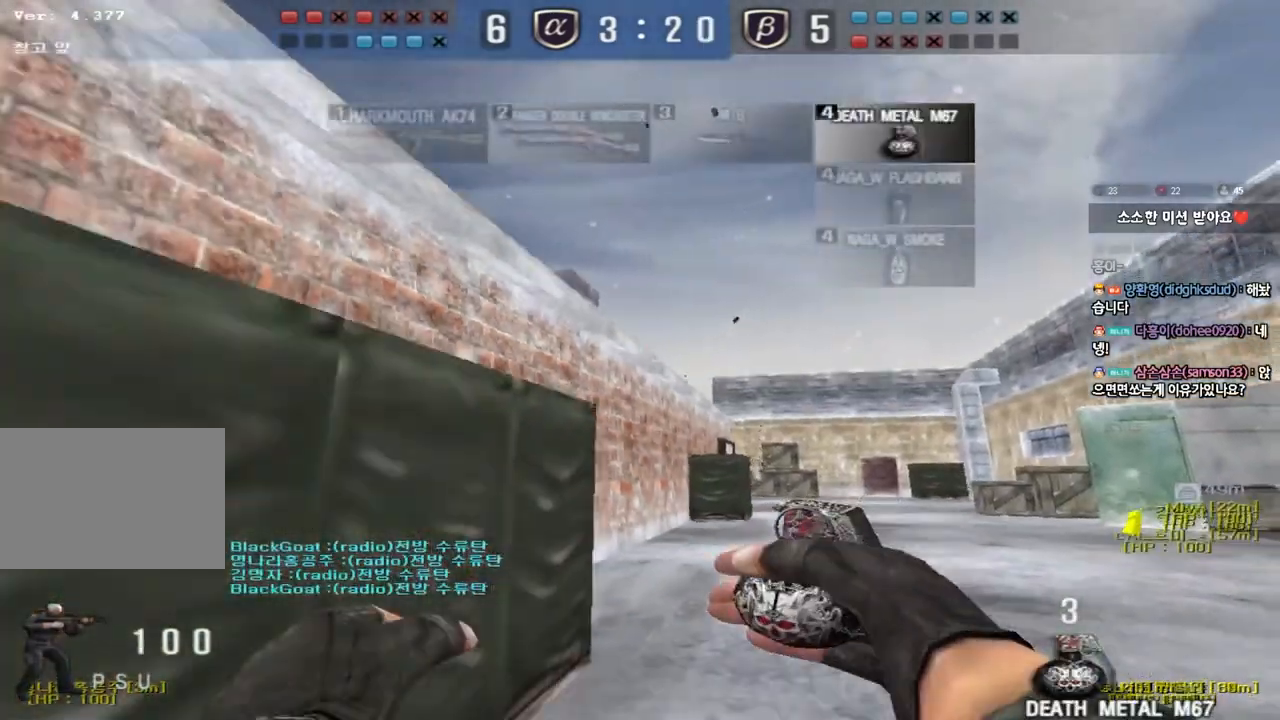
{"keys": ["a", "w"], "events": [[83, "s", "up"], [200, "w", "down"]]}
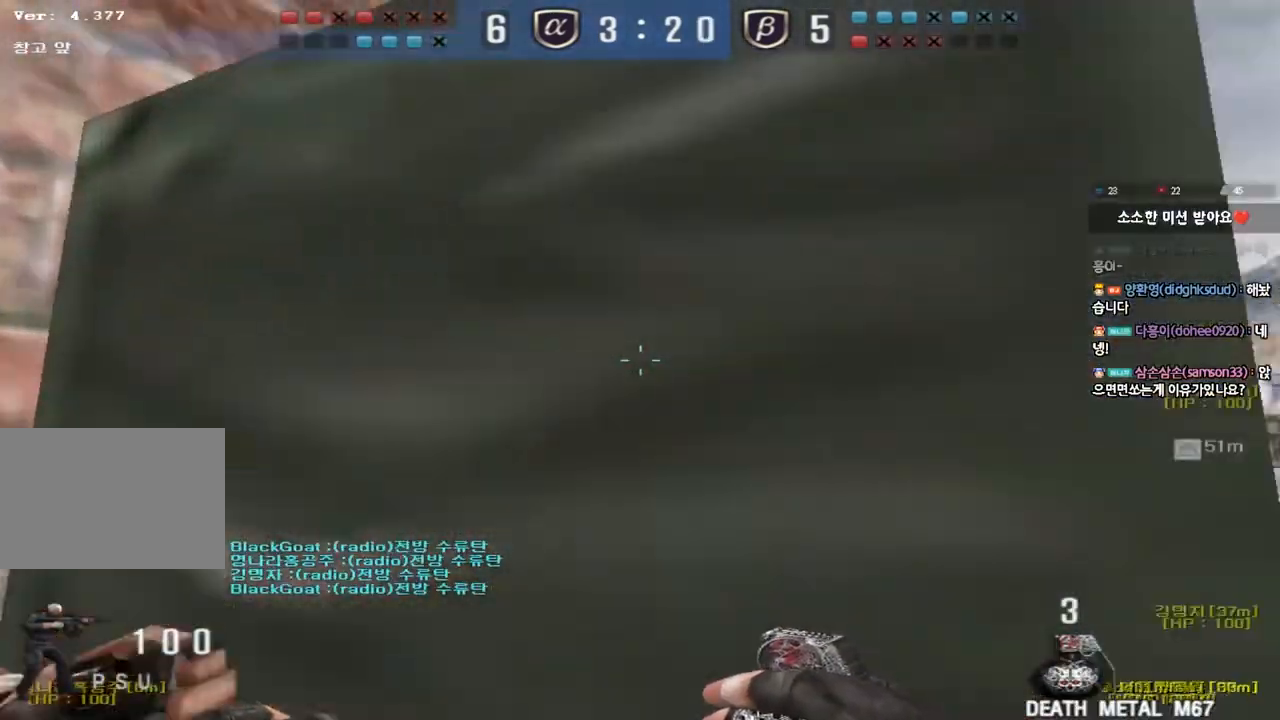
{"keys": ["a", "w"], "events": [[33, "shift", "down"], [200, "w", "up"], [233, "a", "up"], [267, "shift", "up"], [300, "d", "down"], [300, "w", "down"], [417, "d", "up"], [450, "a", "down"]]}
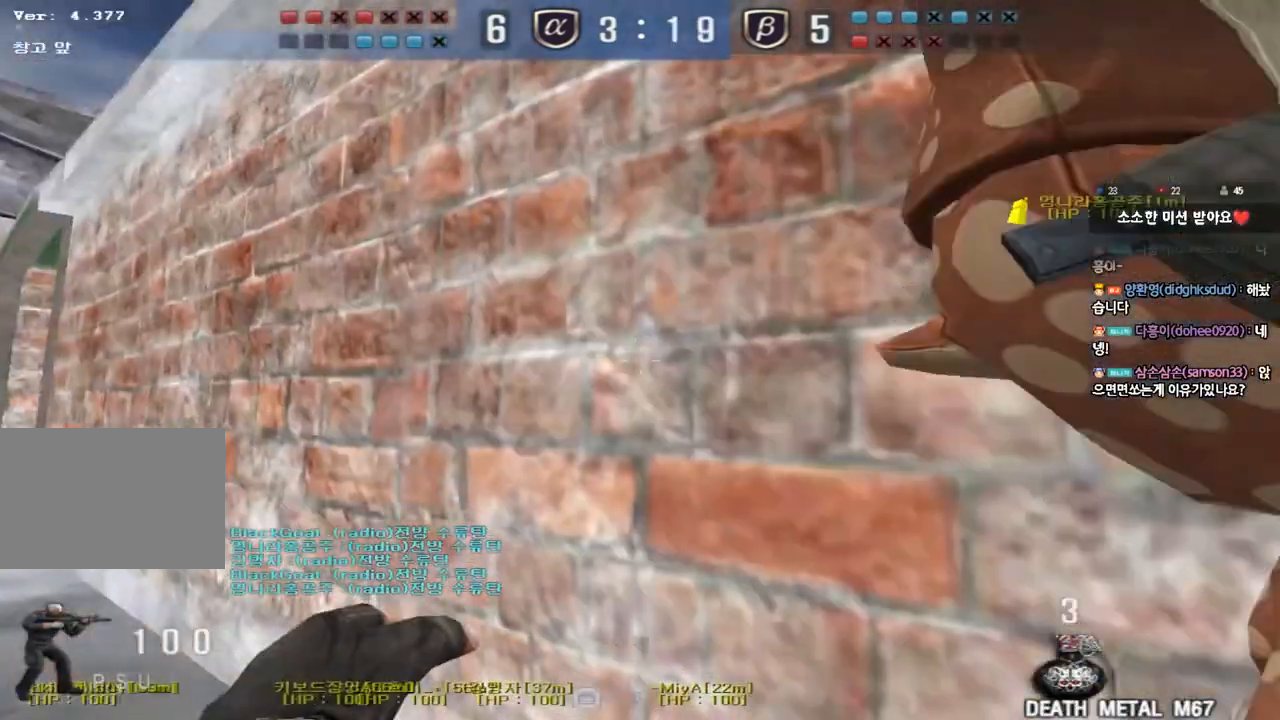
{"keys": ["a", "w"], "events": []}
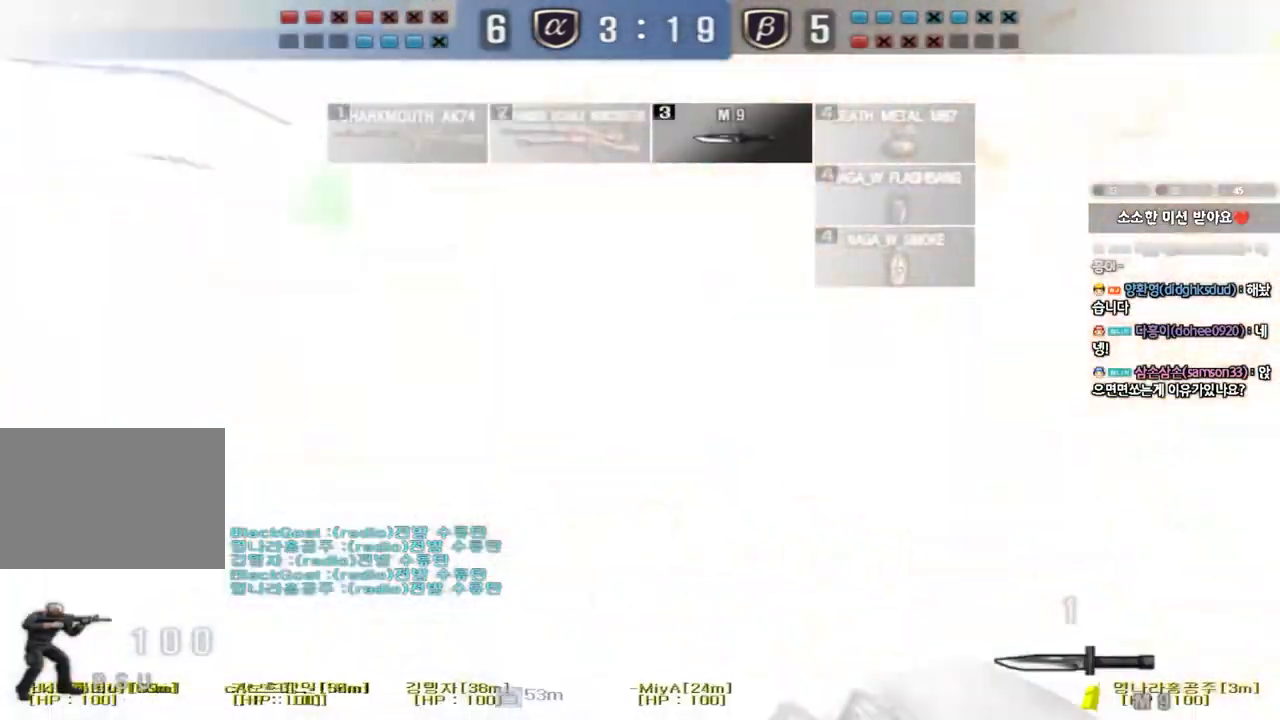
{"keys": ["a", "w"], "events": []}
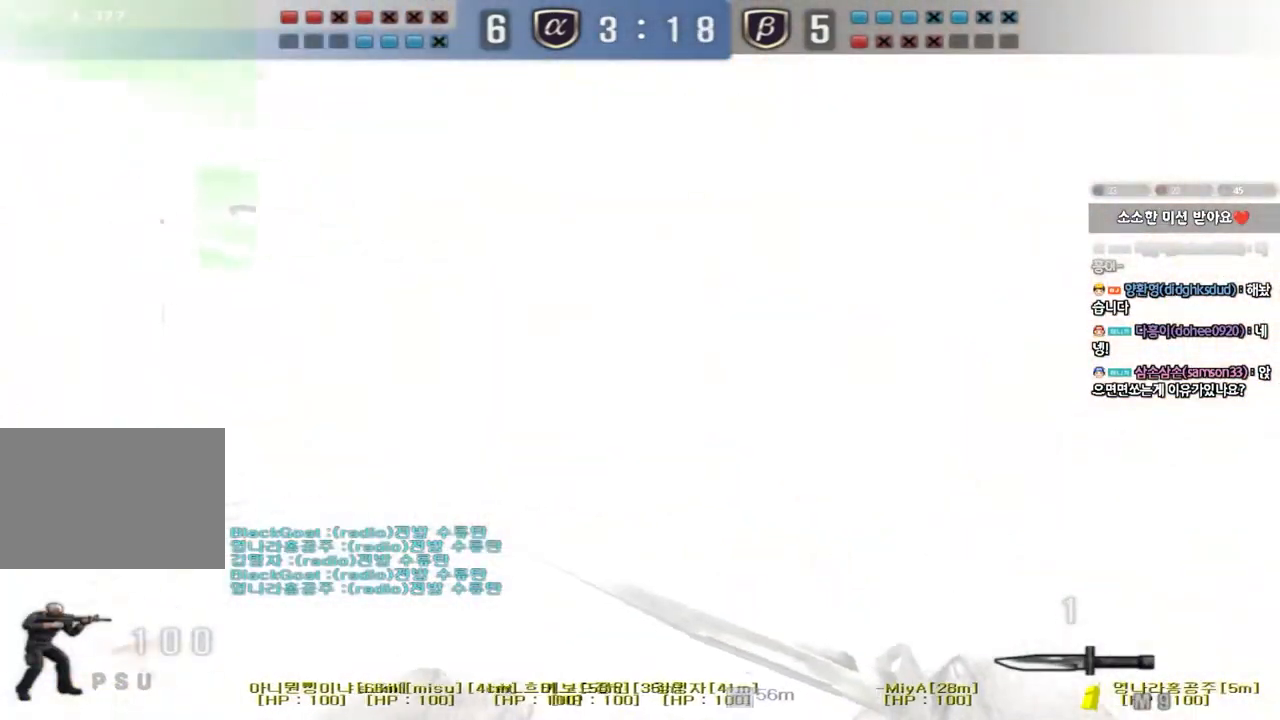
{"keys": ["a", "w"], "events": []}
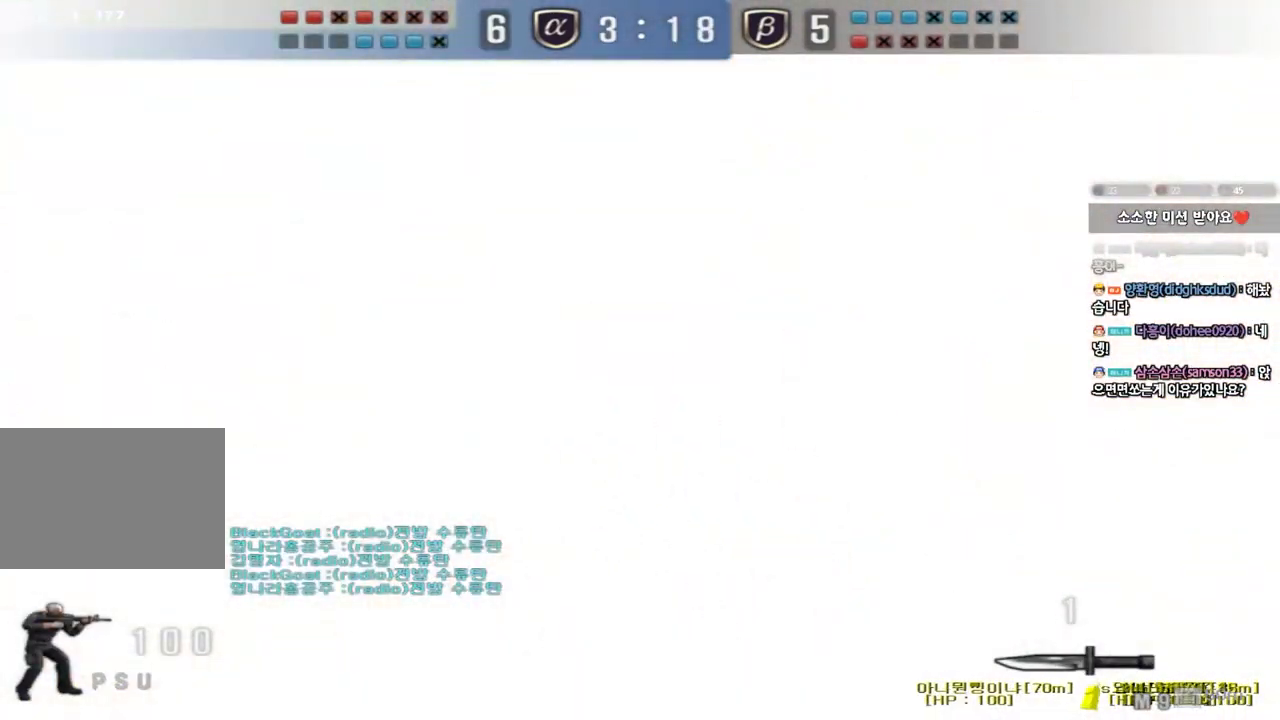
{"keys": ["ctrl", "space"], "events": [[400, "ctrl", "down"], [400, "w", "up"], [417, "a", "up"], [417, "space", "down"]]}
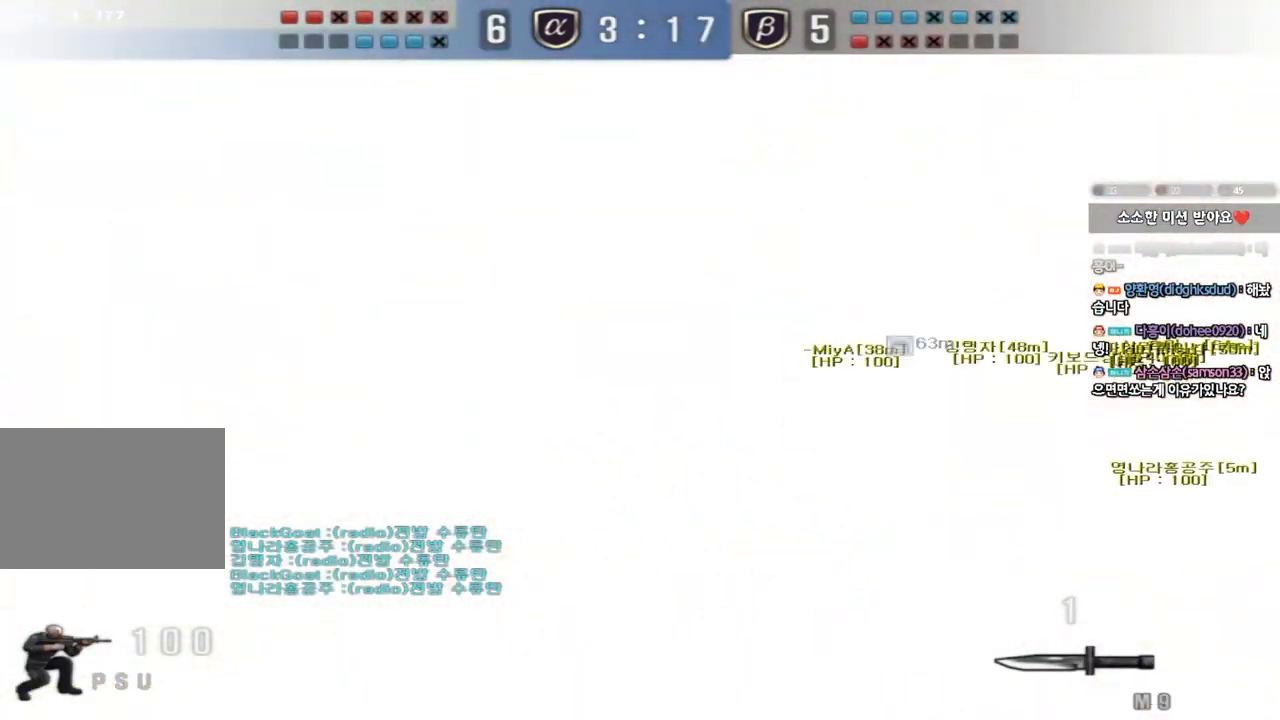
{"keys": [], "events": [[17, "ctrl", "up"], [33, "space", "up"]]}
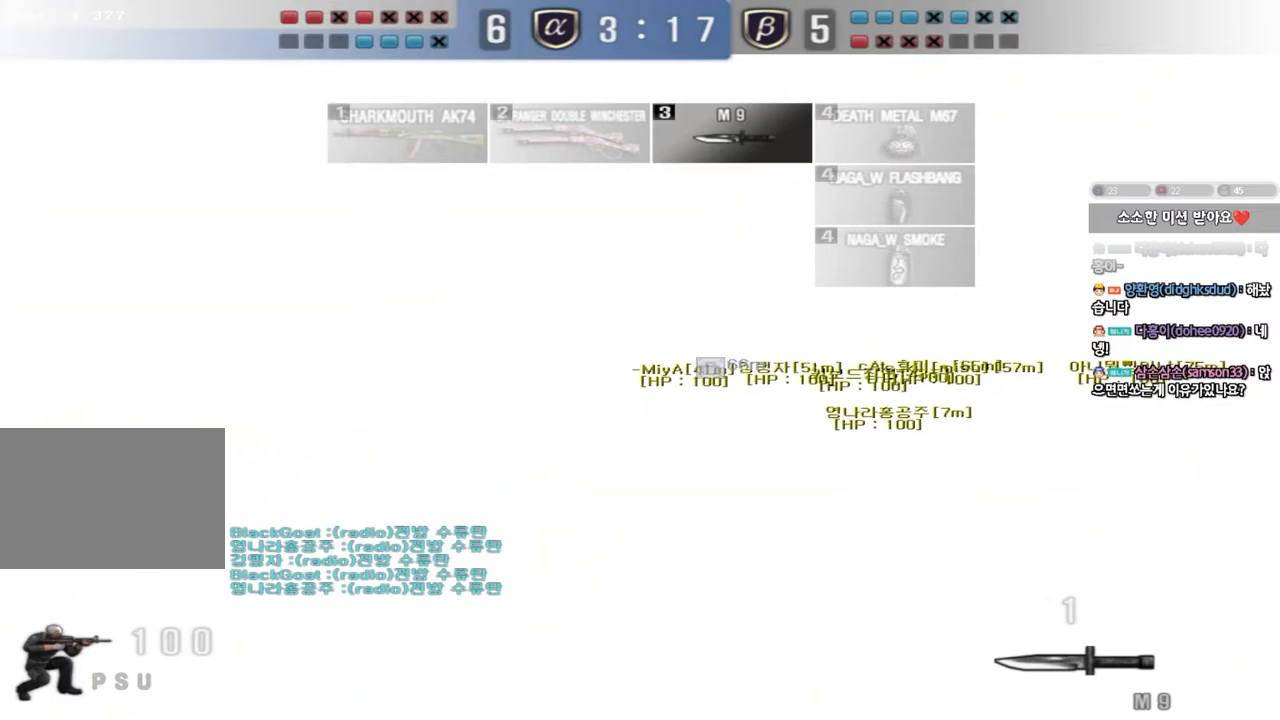
{"keys": [], "events": []}
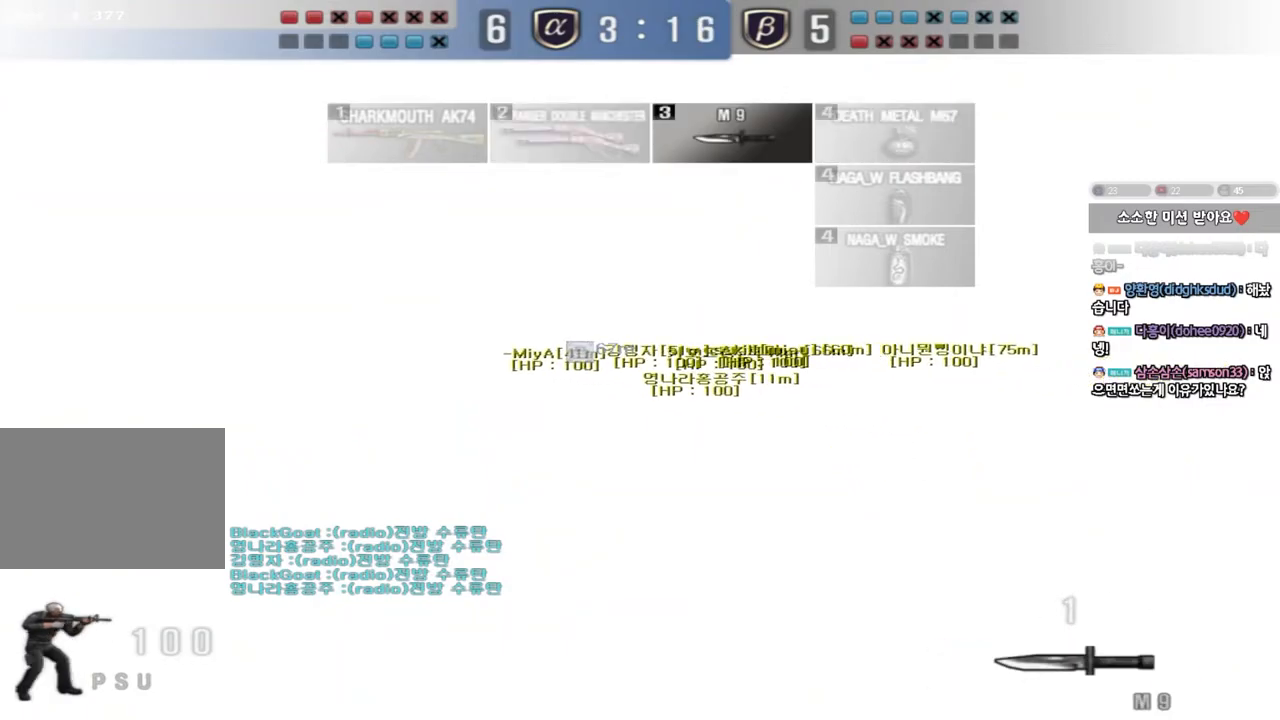
{"keys": [], "events": []}
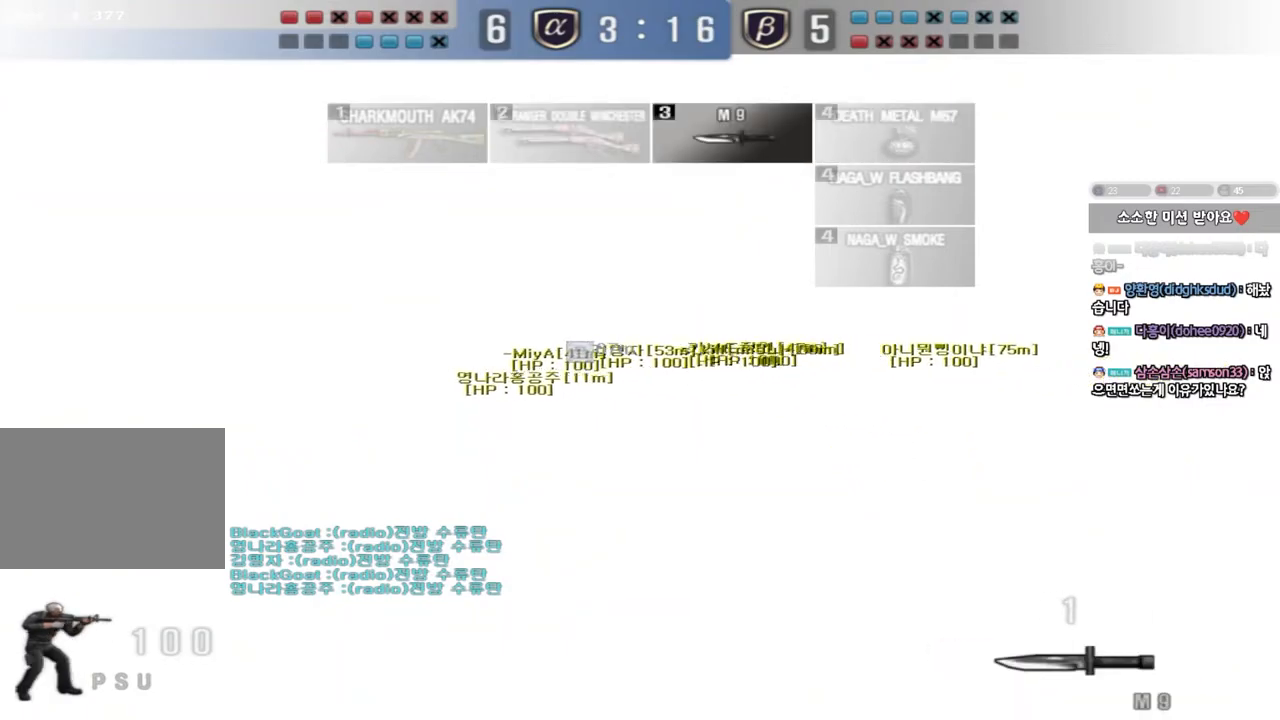
{"keys": [], "events": []}
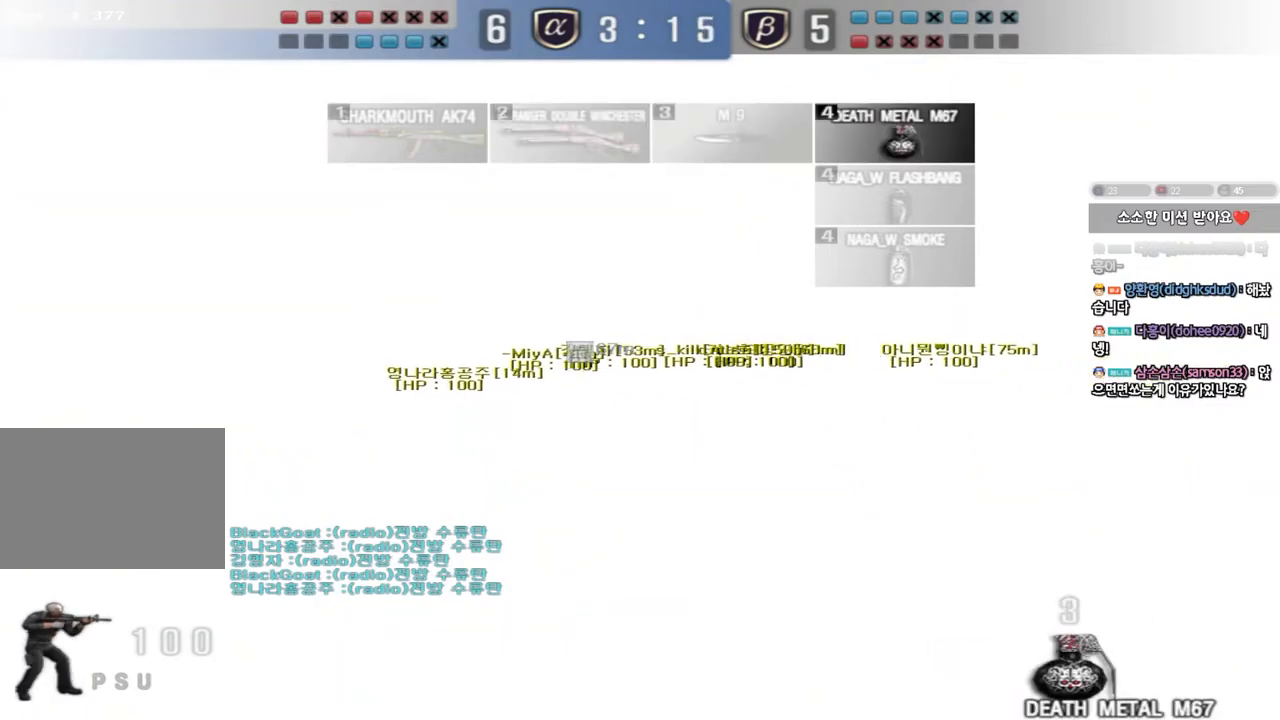
{"keys": ["w"], "events": [[300, "w", "down"]]}
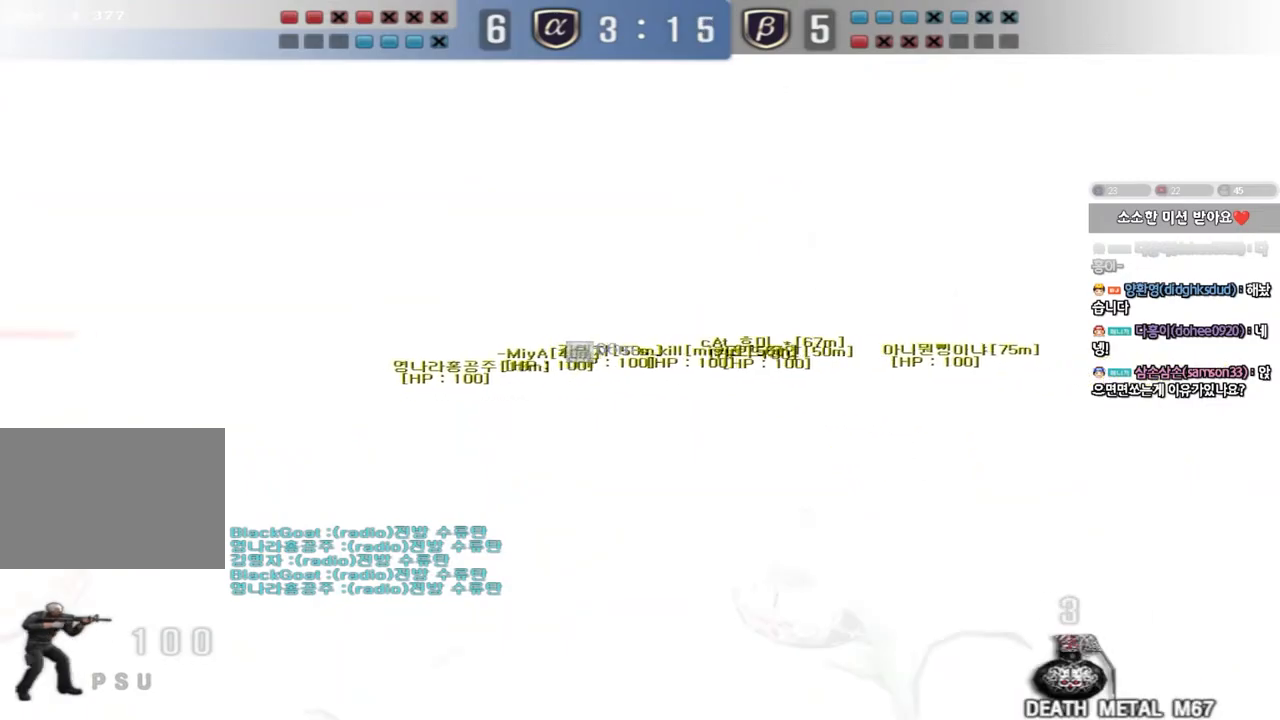
{"keys": [], "events": [[483, "w", "up"]]}
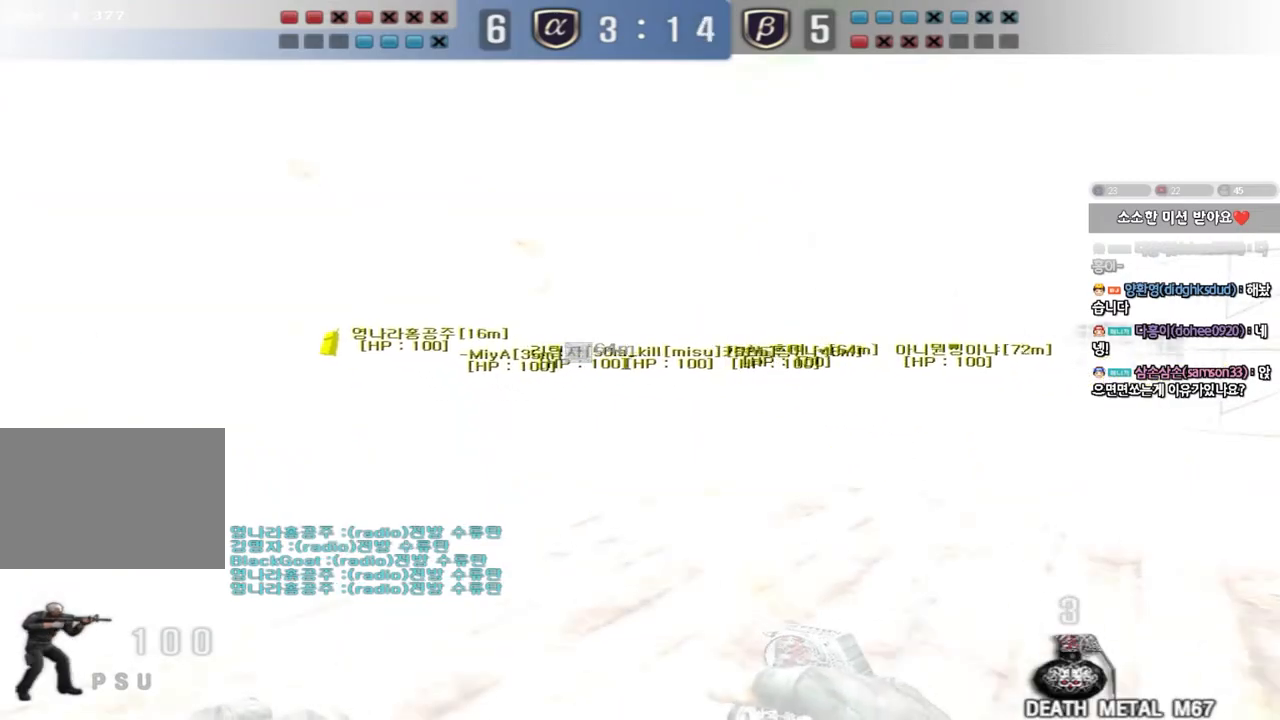
{"keys": ["d", "w"], "events": [[217, "d", "down"], [233, "w", "down"]]}
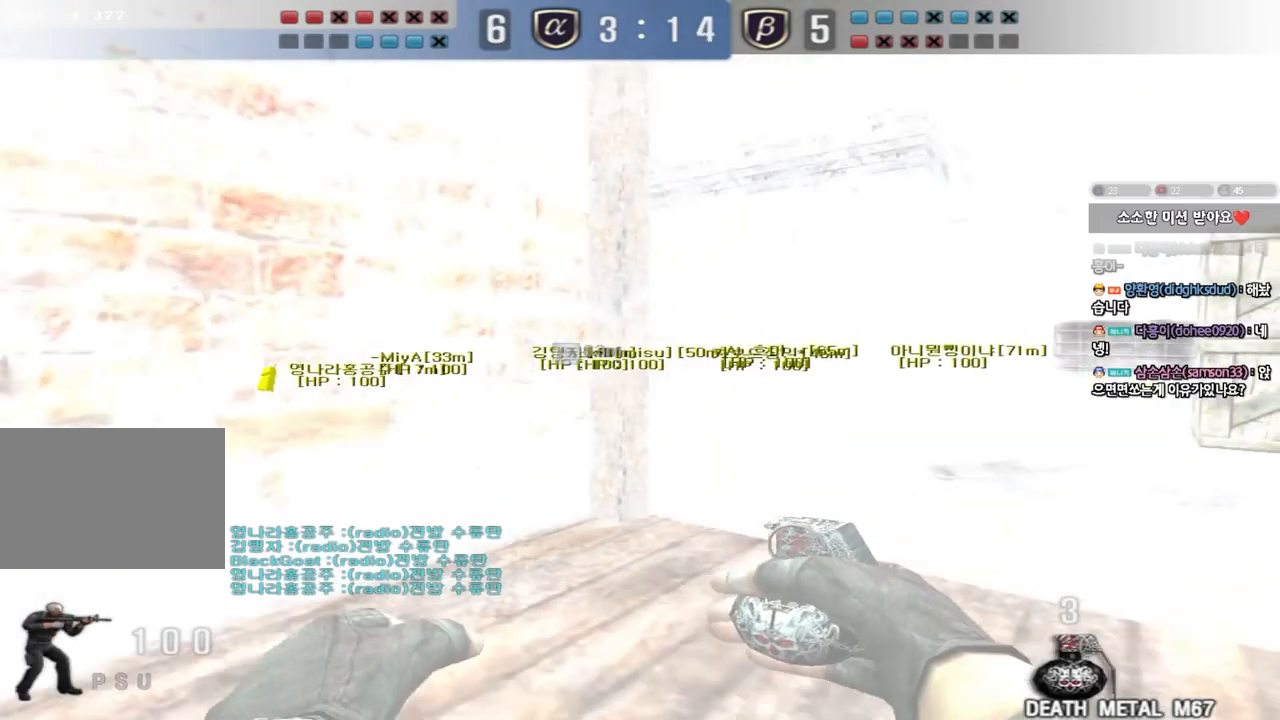
{"keys": ["w"], "events": [[417, "d", "up"]]}
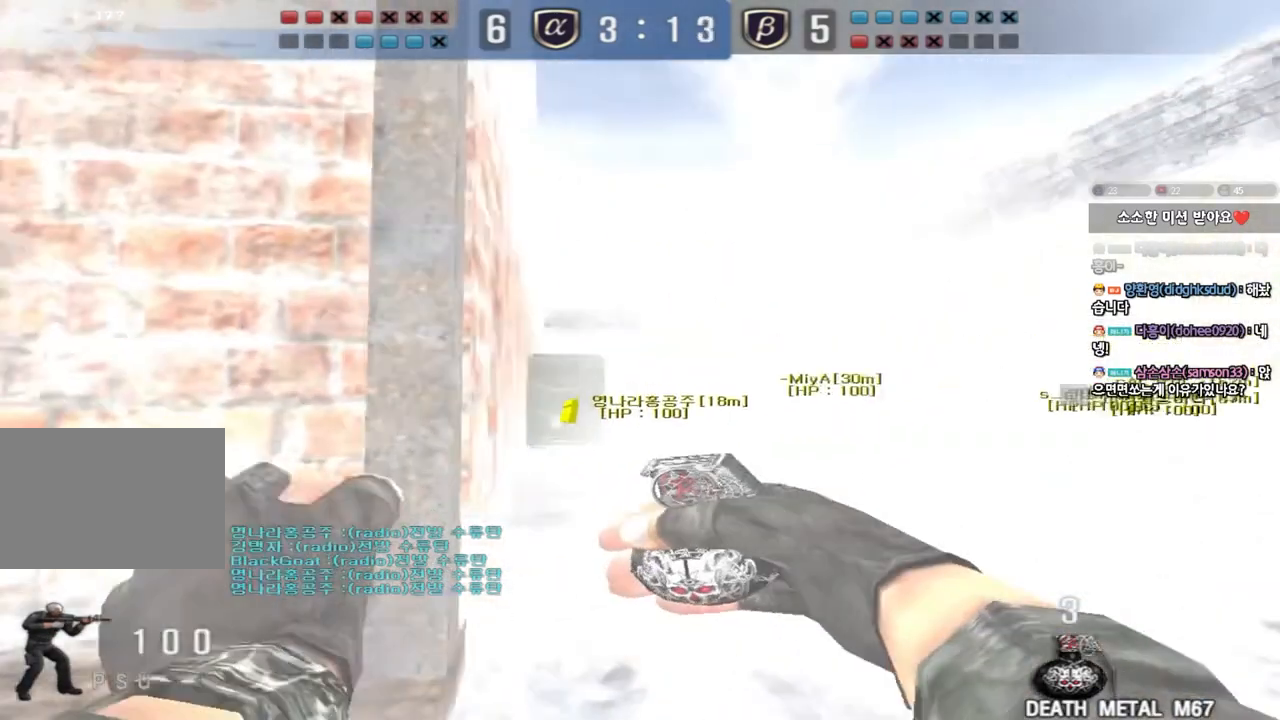
{"keys": ["w"], "events": [[267, "a", "down"], [383, "a", "up"]]}
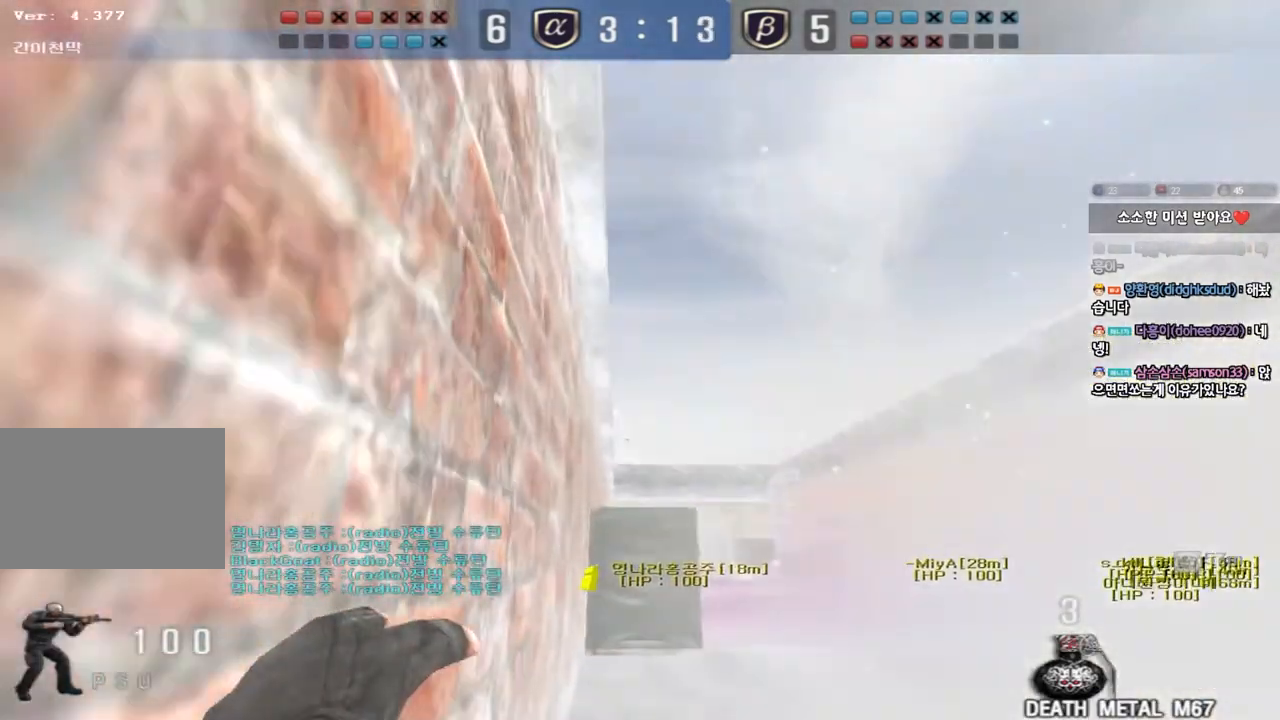
{"keys": ["w"], "events": [[267, "a", "down"], [383, "a", "up"]]}
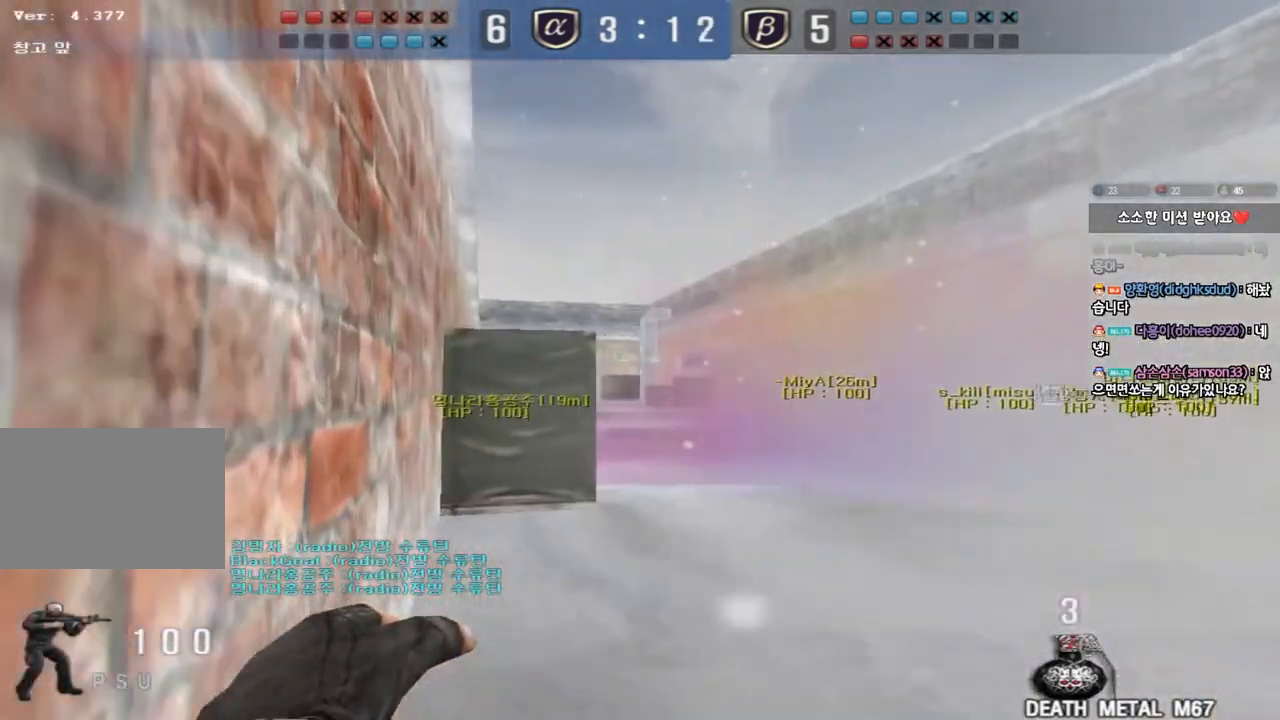
{"keys": ["a", "w"], "events": [[17, "d", "down"], [217, "space", "down"], [333, "a", "down"], [333, "d", "up"], [333, "space", "up"]]}
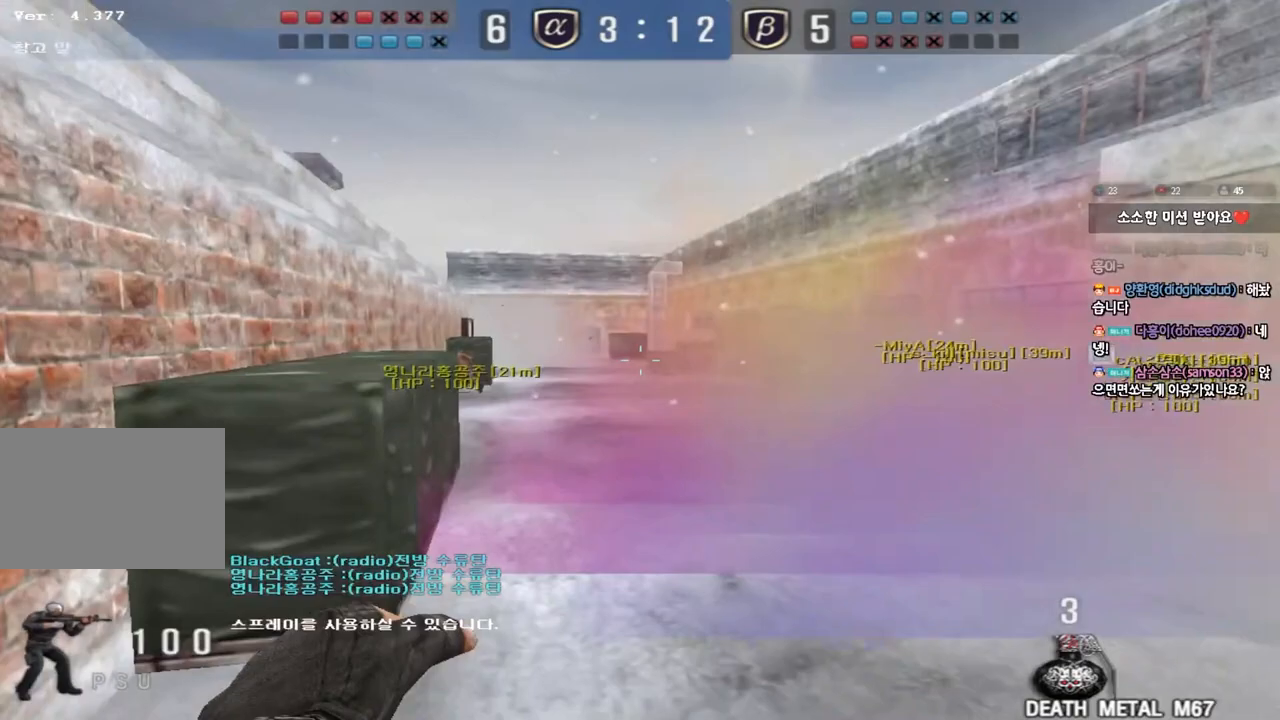
{"keys": [], "events": [[300, "a", "up"], [367, "w", "up"]]}
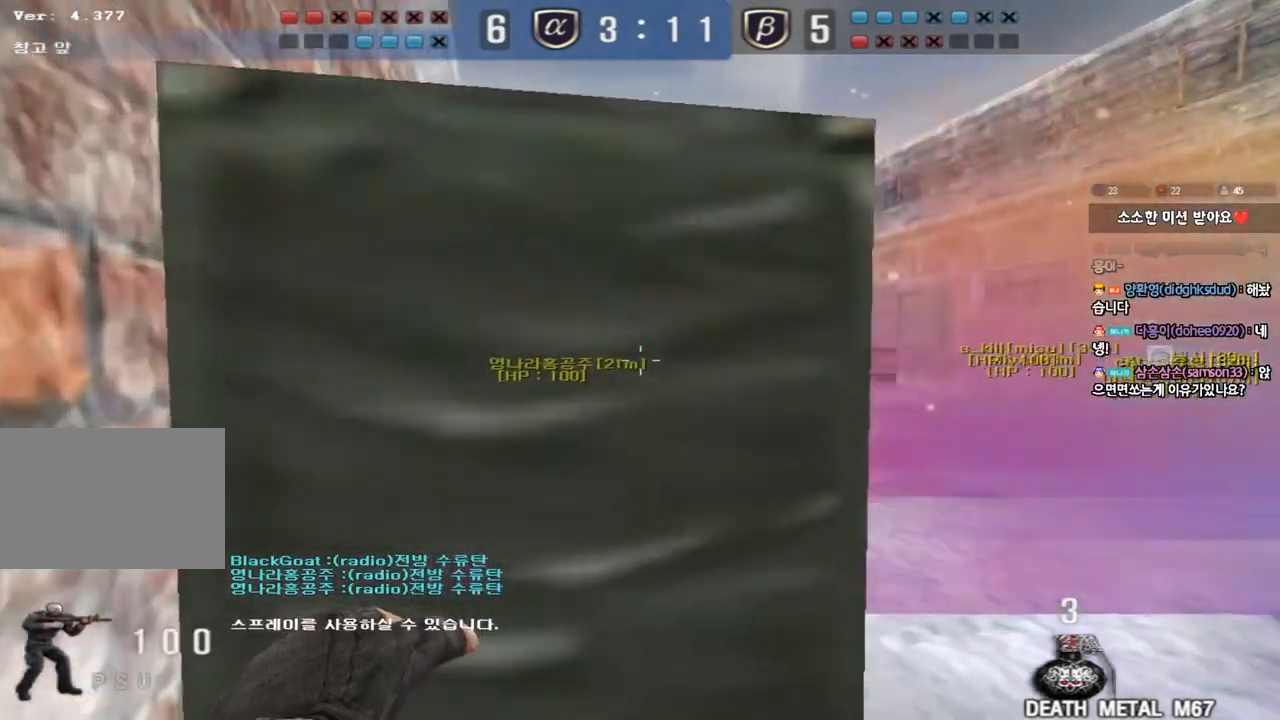
{"keys": ["a"], "events": [[217, "d", "down"], [233, "space", "down"], [283, "s", "down"], [367, "space", "up"], [417, "s", "up"], [467, "d", "up"], [500, "a", "down"]]}
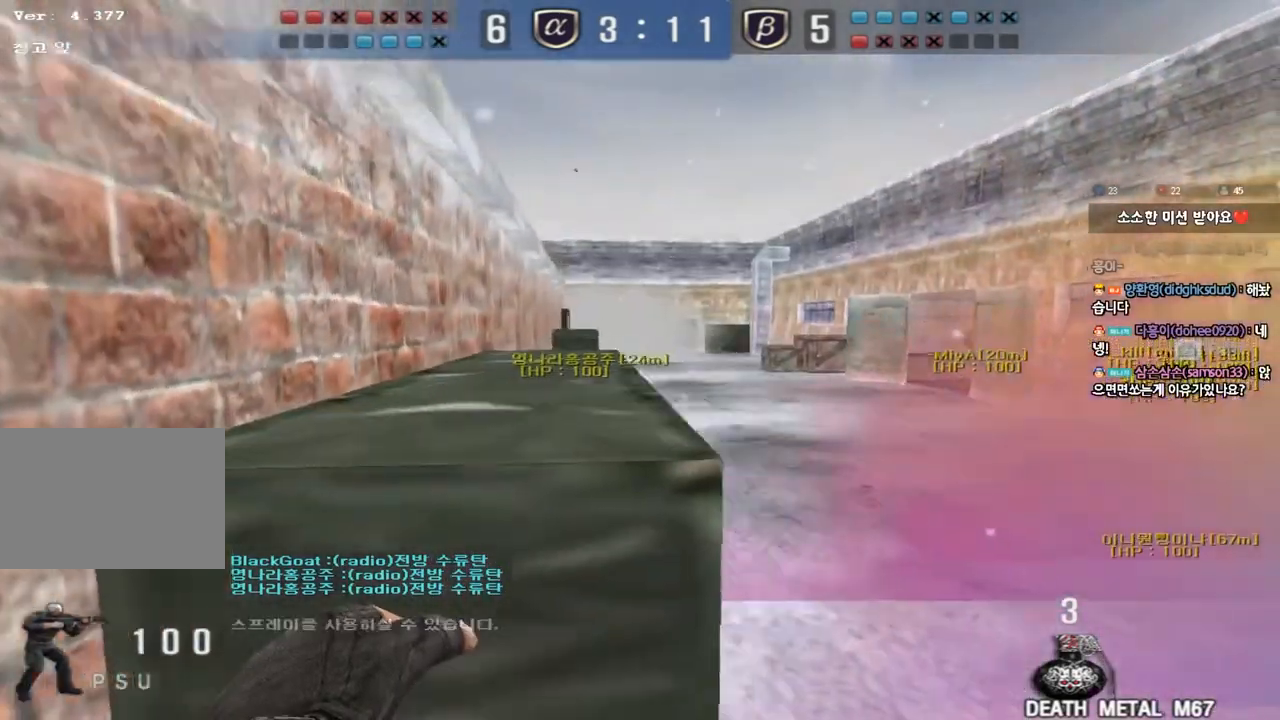
{"keys": [], "events": [[33, "w", "down"], [317, "a", "up"], [317, "w", "up"]]}
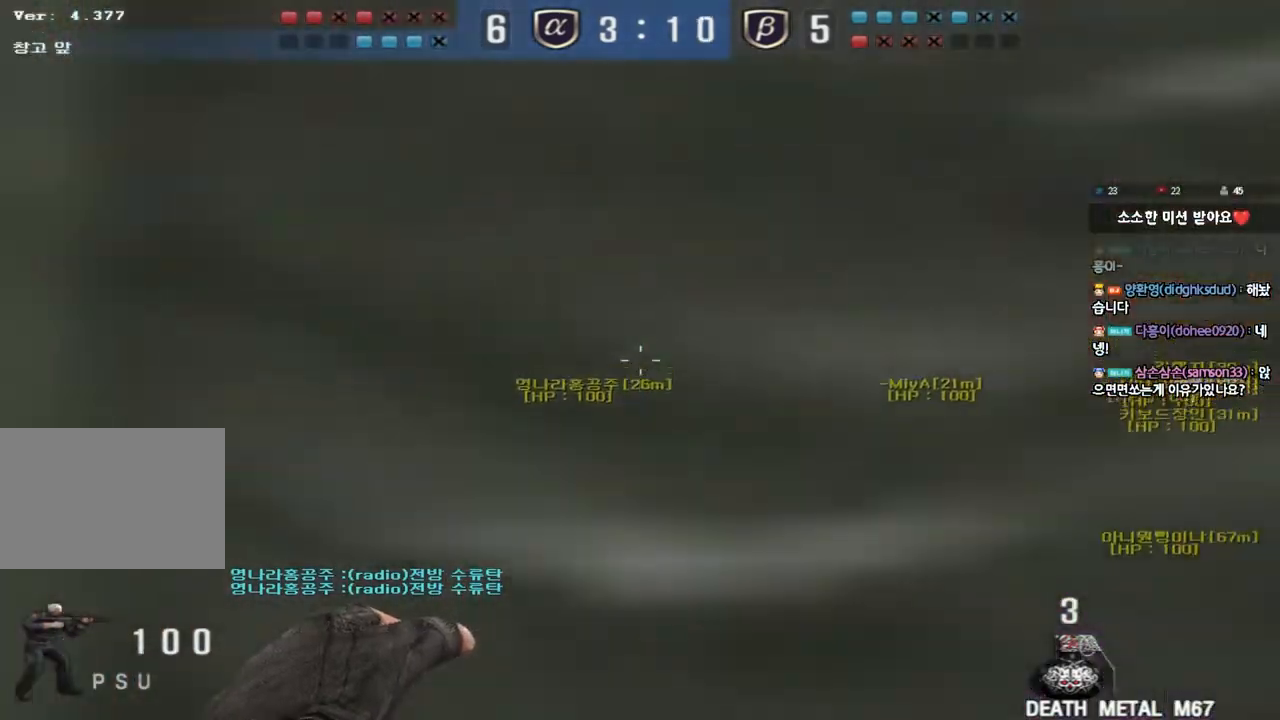
{"keys": ["w"], "events": [[50, "s", "down"], [83, "space", "down"], [233, "s", "up"], [233, "space", "up"], [450, "w", "down"]]}
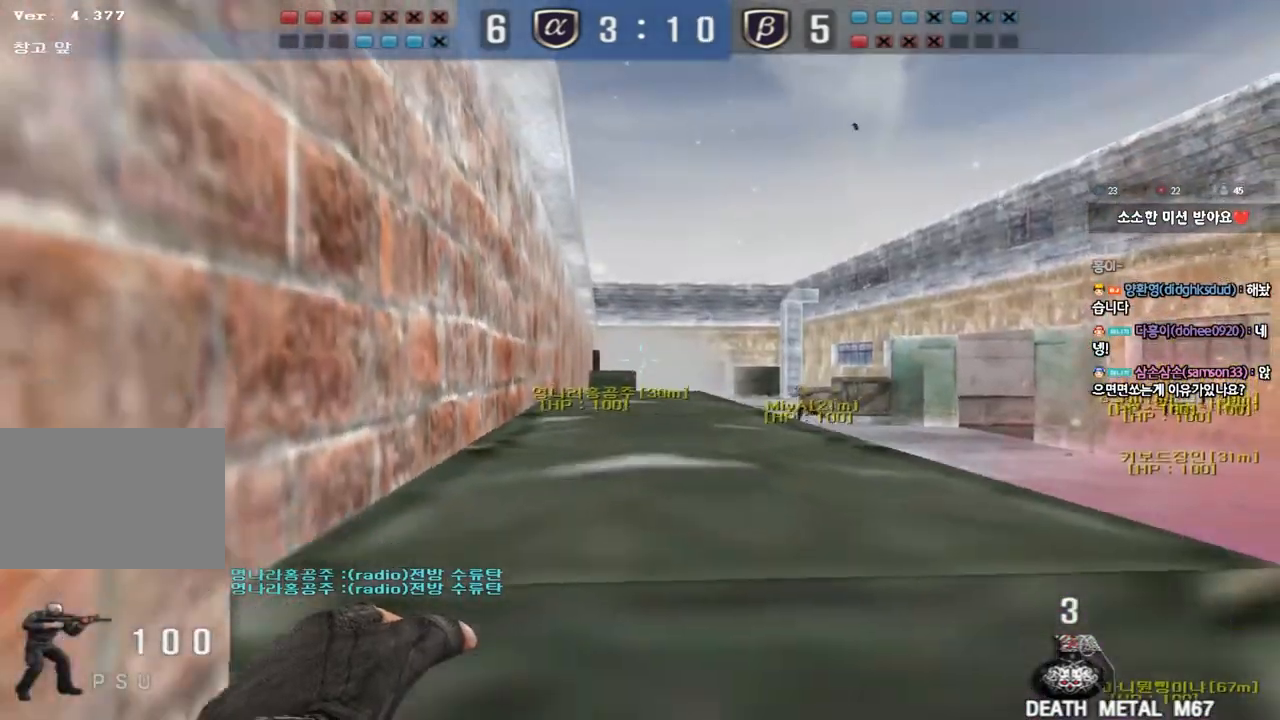
{"keys": ["w"], "events": [[167, "w", "up"], [500, "w", "down"]]}
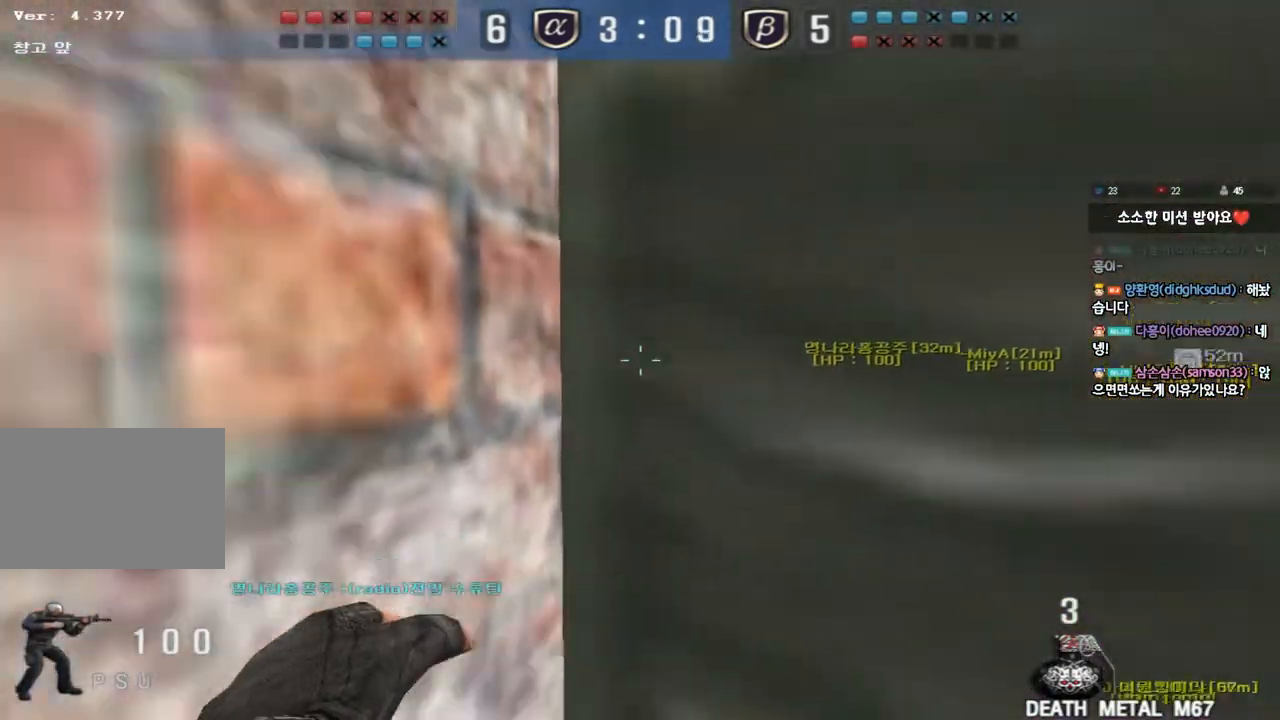
{"keys": [], "events": [[33, "d", "down"], [233, "d", "up"], [233, "w", "up"]]}
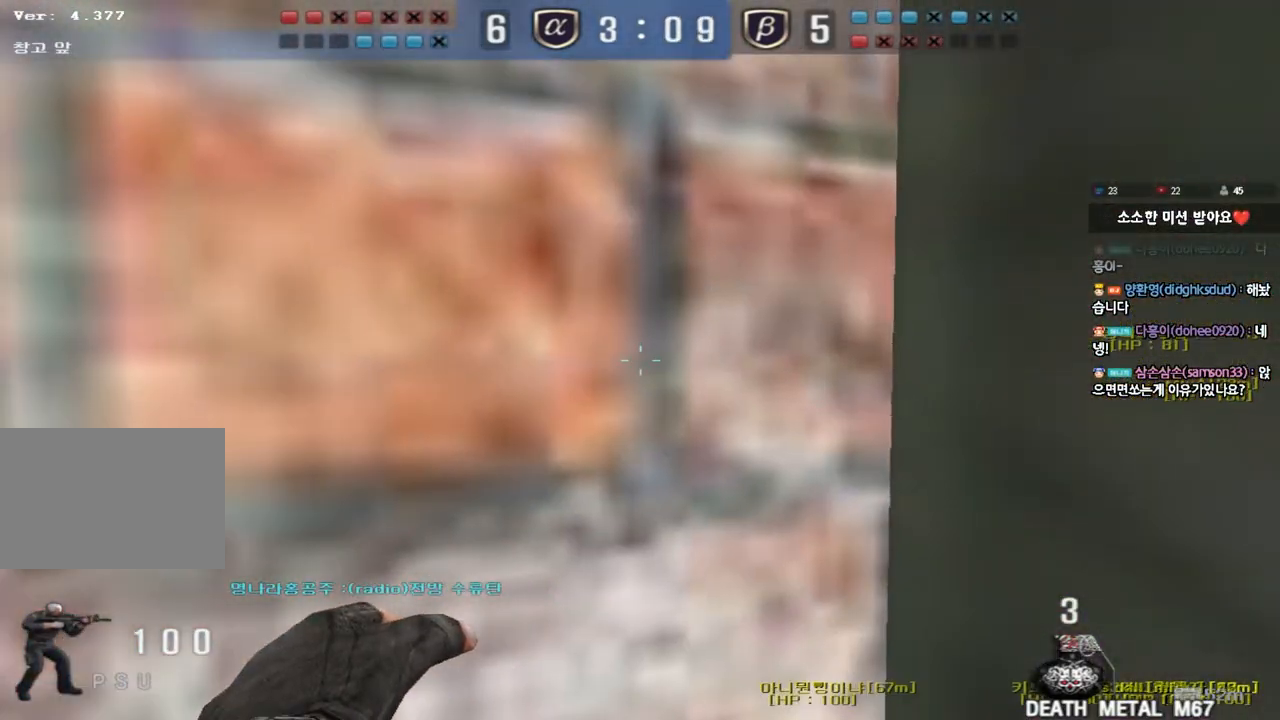
{"keys": ["d", "w"], "events": [[100, "d", "down"], [117, "w", "down"]]}
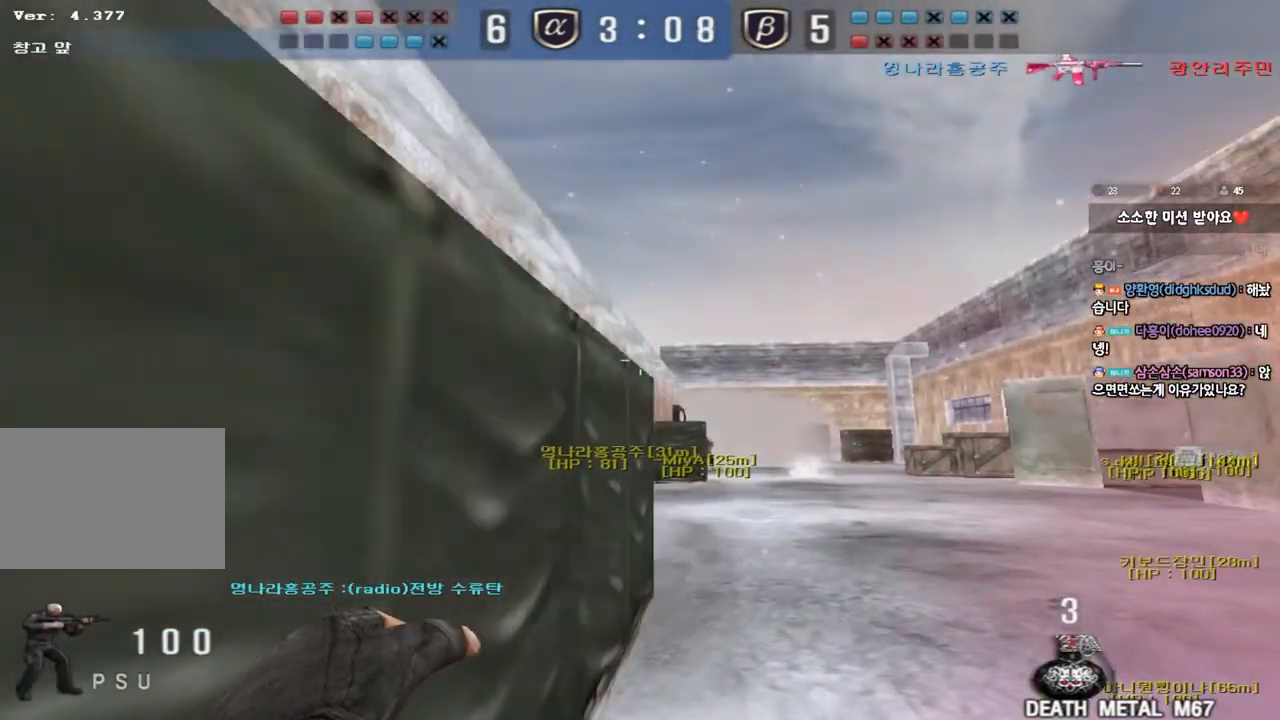
{"keys": ["space"], "events": [[433, "d", "up"], [433, "space", "down"], [433, "w", "up"]]}